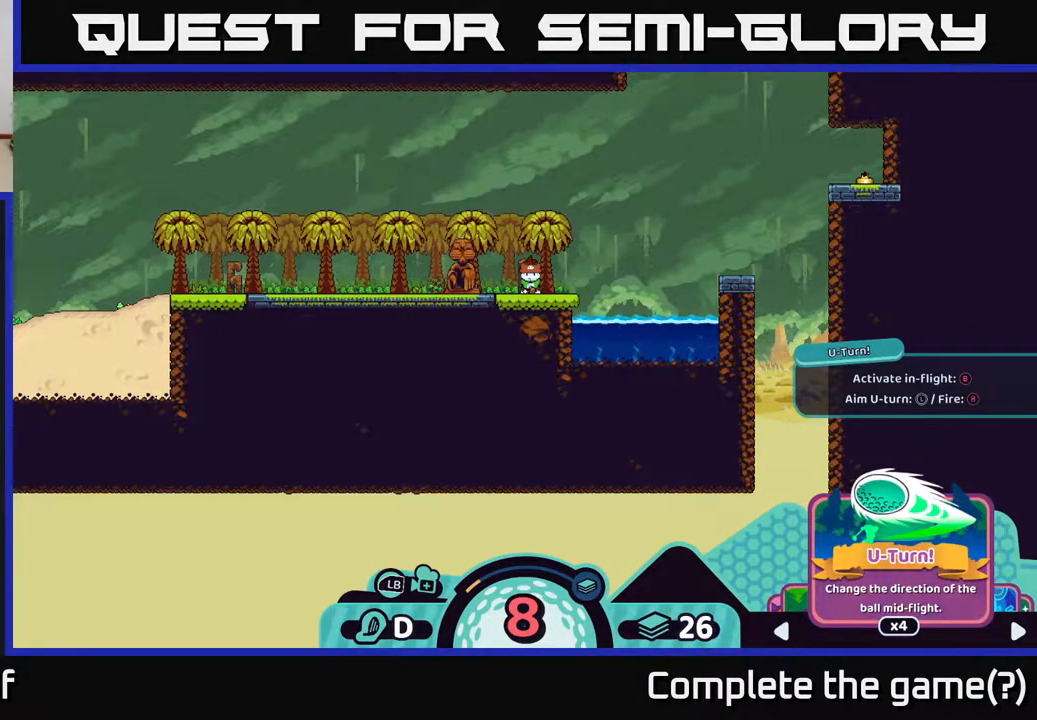
Gameplay with a controller (Xbox layout); each line is a JSON object with the inputs held at the frame after it. "events" lists button and stick changes between this image and that frame as [ms after this image, input, new state], when the widget could be followed in between.
{"buttons": ["R2"], "left_stick": "center", "right_stick": "center", "events": []}
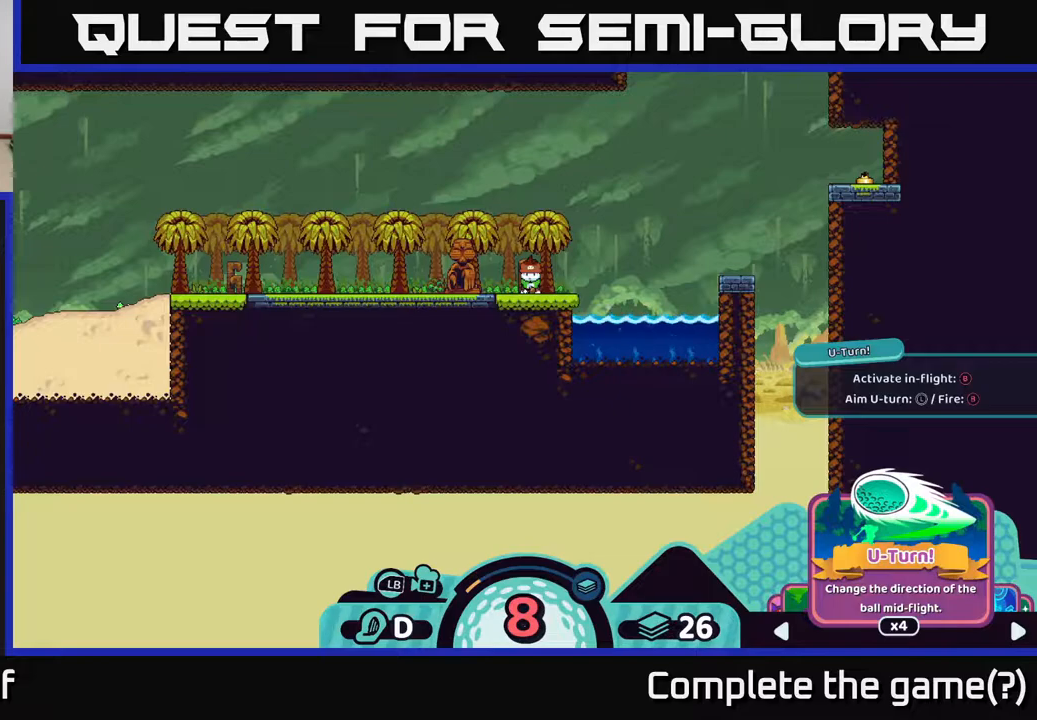
{"buttons": [], "left_stick": "center", "right_stick": "center", "events": [[100, "R2", "up"]]}
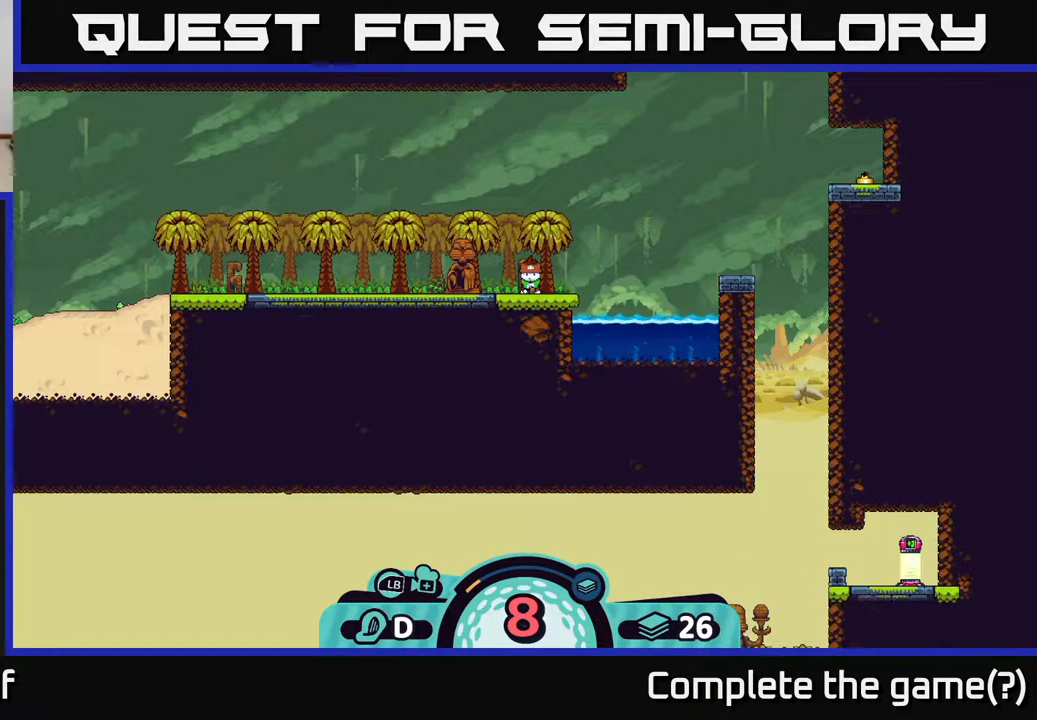
{"buttons": [], "left_stick": "center", "right_stick": "center", "events": []}
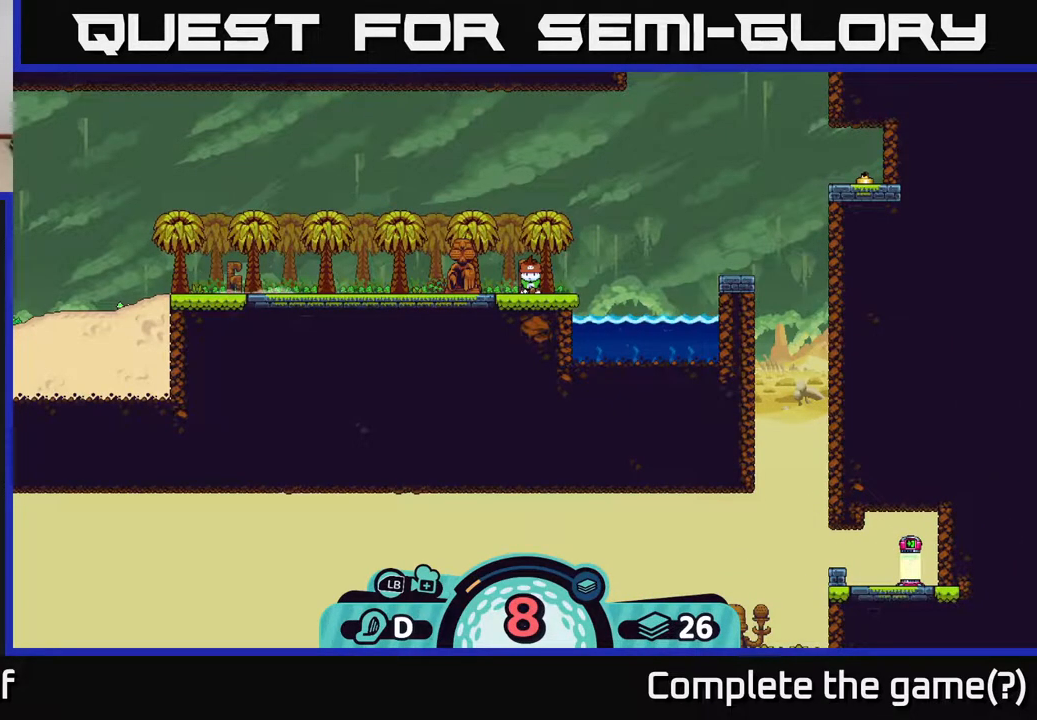
{"buttons": [], "left_stick": "center", "right_stick": "center", "events": []}
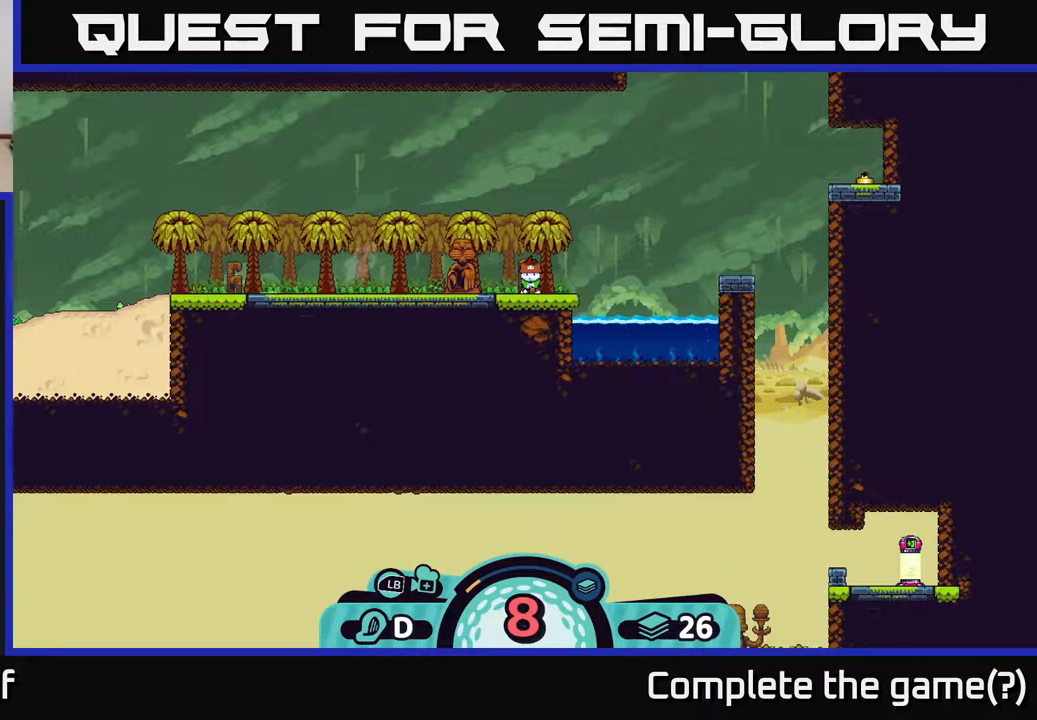
{"buttons": [], "left_stick": "center", "right_stick": "center", "events": []}
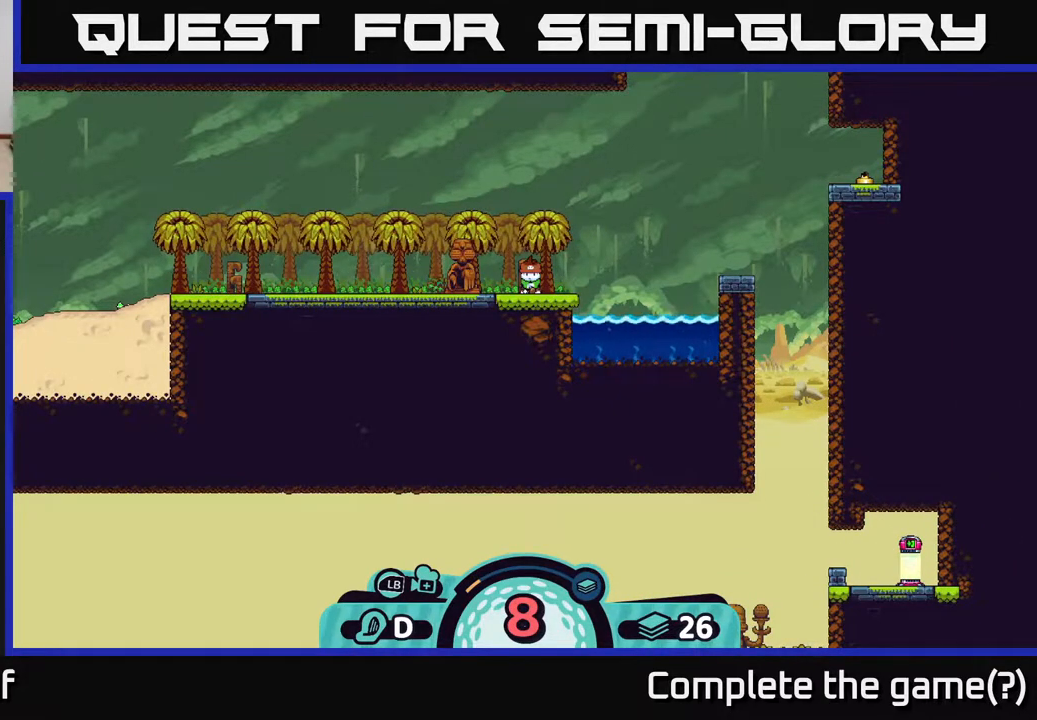
{"buttons": [], "left_stick": "center", "right_stick": "center", "events": [[67, "B", "down"], [167, "B", "up"]]}
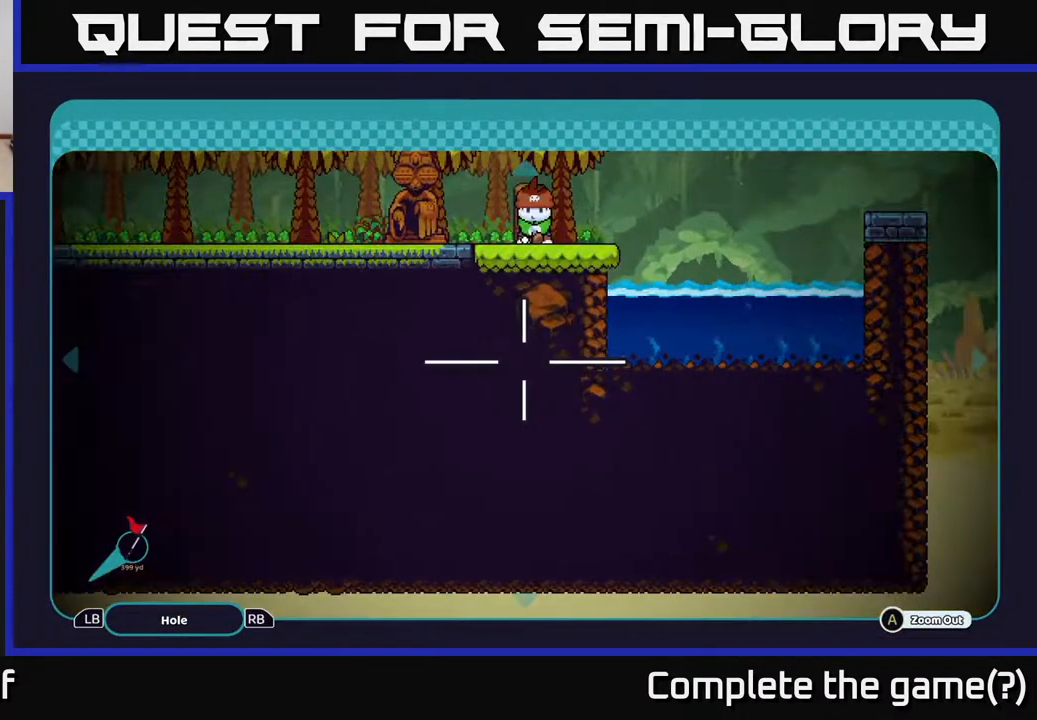
{"buttons": ["A"], "left_stick": "center", "right_stick": "center", "events": [[333, "A", "down"]]}
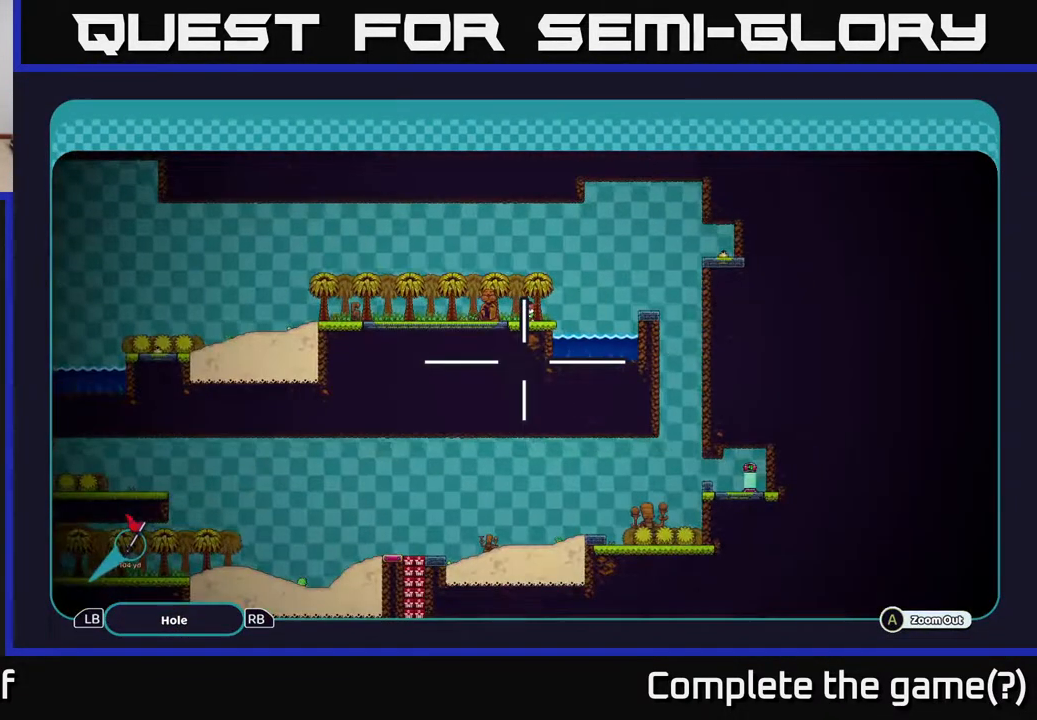
{"buttons": ["A", "L1"], "left_stick": "center", "right_stick": "center", "events": [[500, "L1", "down"]]}
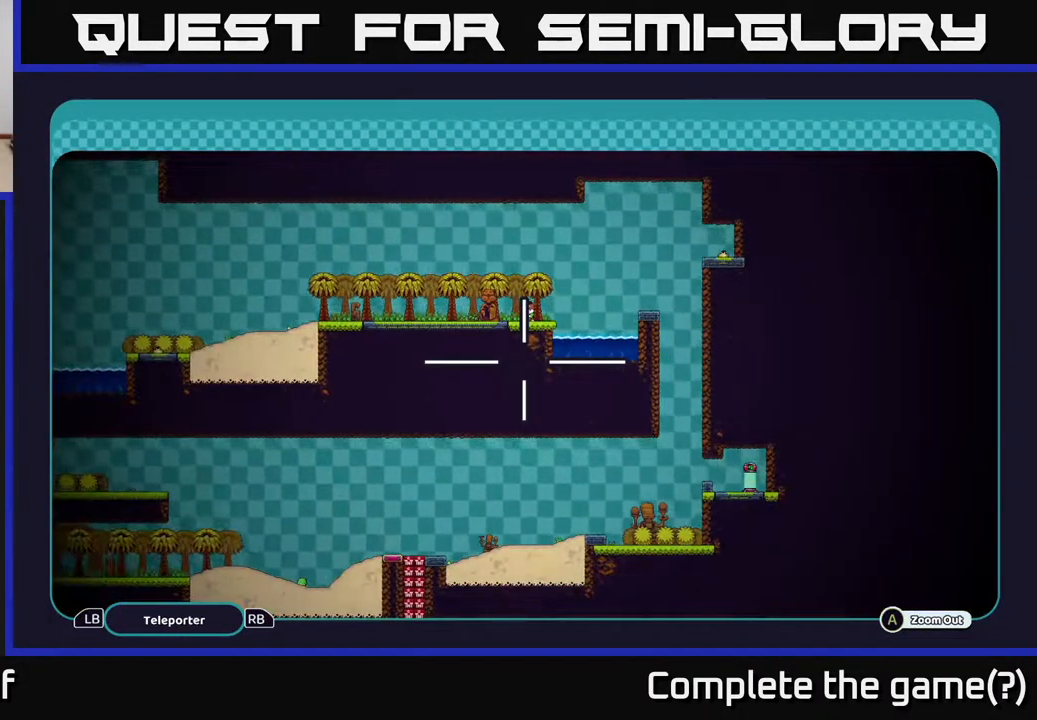
{"buttons": ["A"], "left_stick": "center", "right_stick": "center", "events": [[167, "L1", "up"]]}
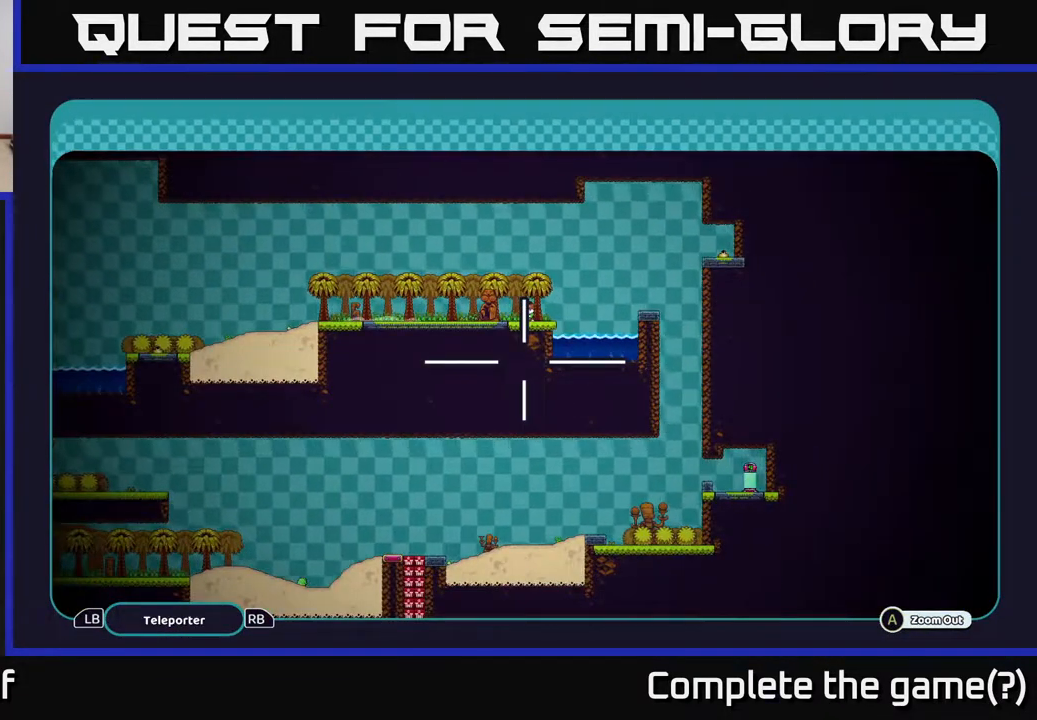
{"buttons": ["A"], "left_stick": "left", "right_stick": "center", "events": [[67, "left_stick", "down-left"], [367, "left_stick", "left"]]}
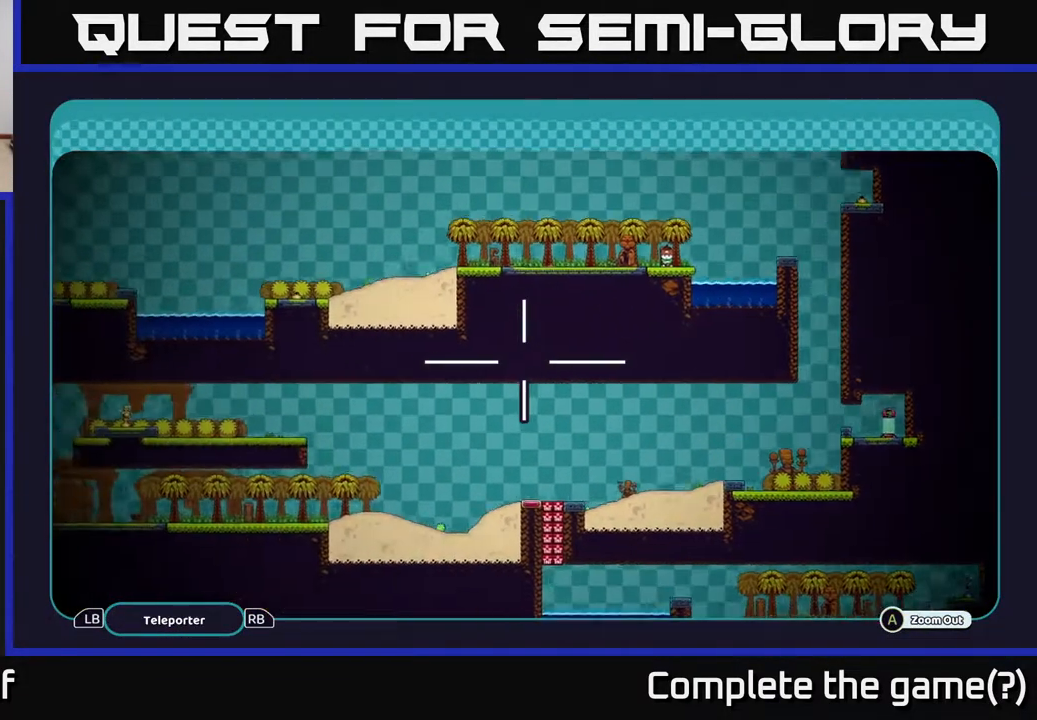
{"buttons": ["A"], "left_stick": "down-left", "right_stick": "center", "events": [[117, "left_stick", "down-left"]]}
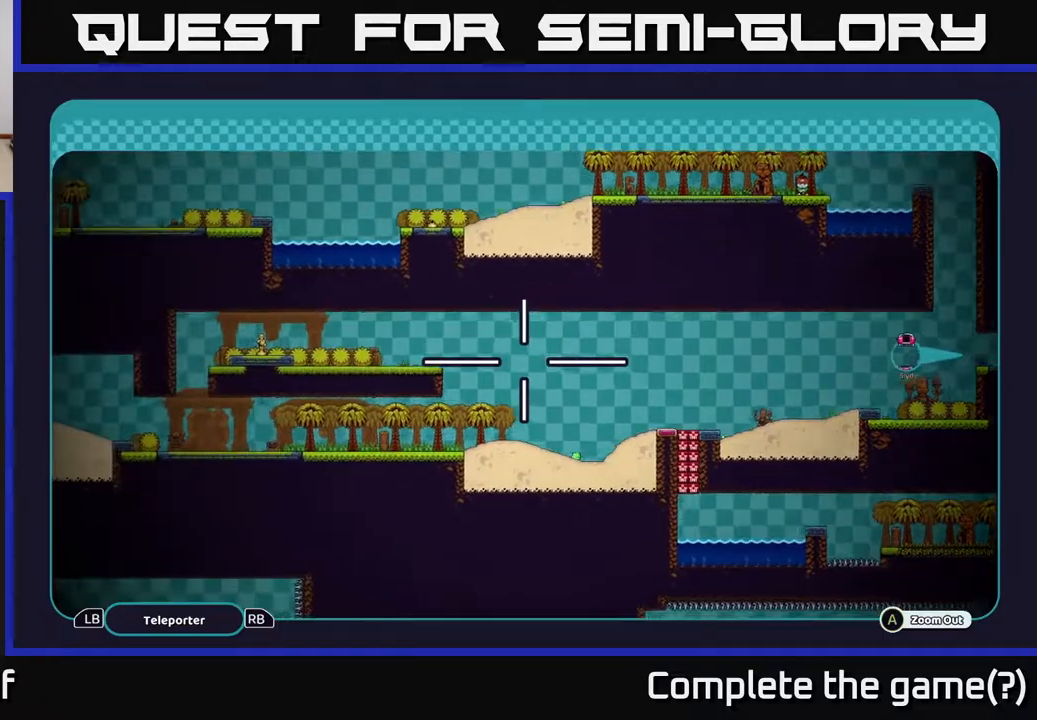
{"buttons": ["A"], "left_stick": "left", "right_stick": "center", "events": [[383, "left_stick", "left"]]}
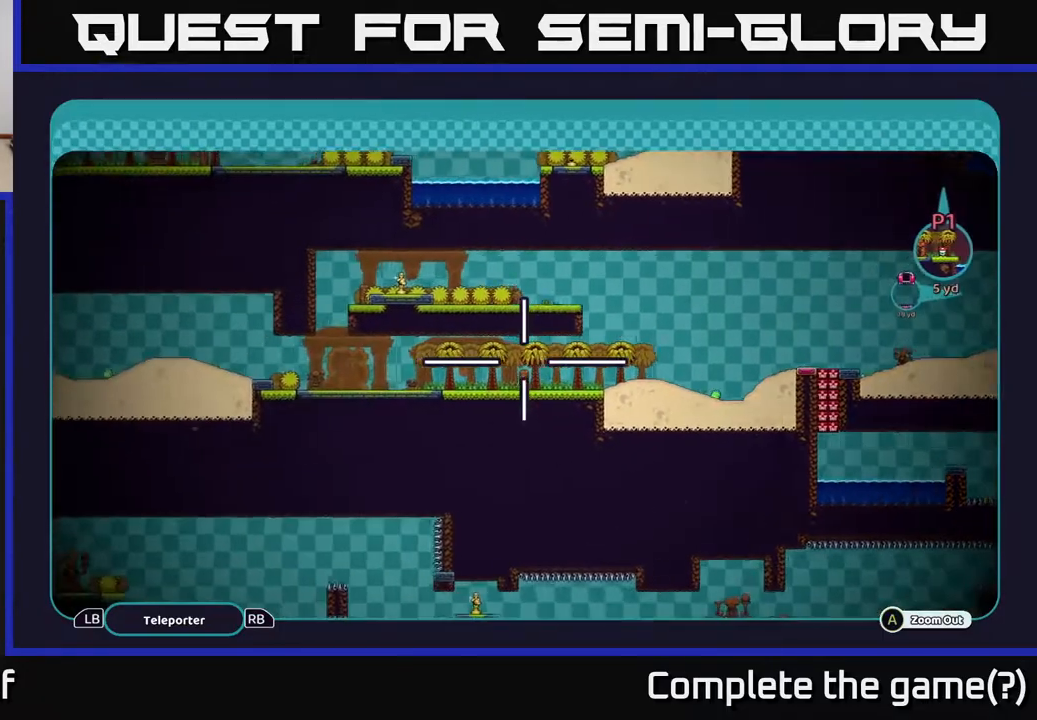
{"buttons": ["A"], "left_stick": "down-left", "right_stick": "center", "events": [[283, "left_stick", "down-left"]]}
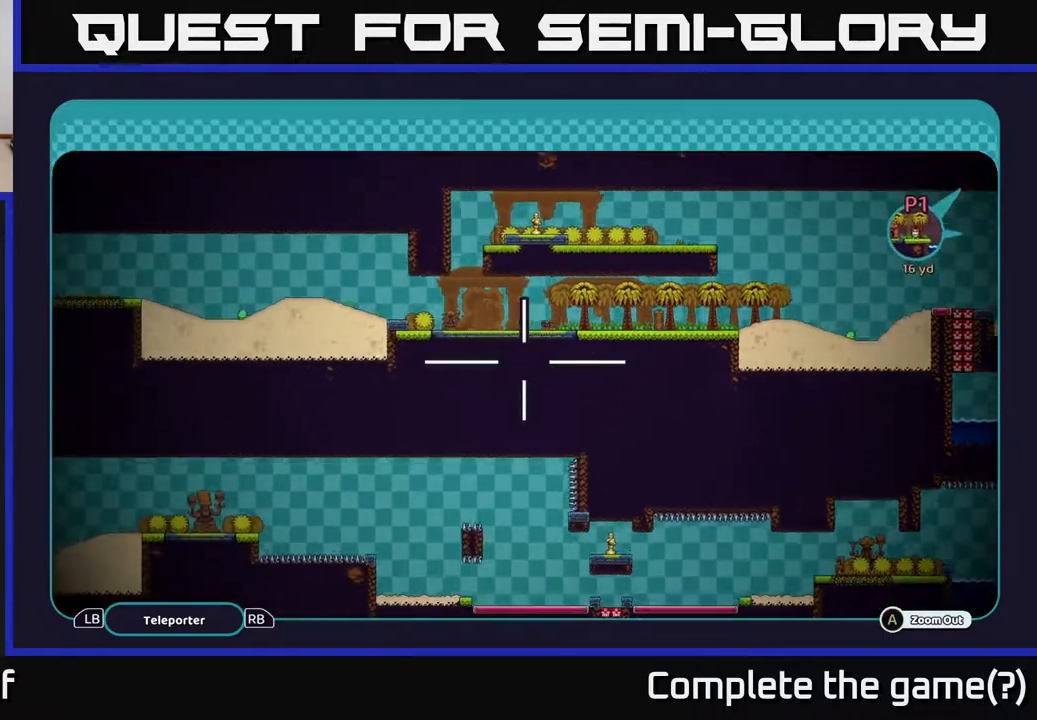
{"buttons": ["A"], "left_stick": "left", "right_stick": "center", "events": [[367, "left_stick", "left"]]}
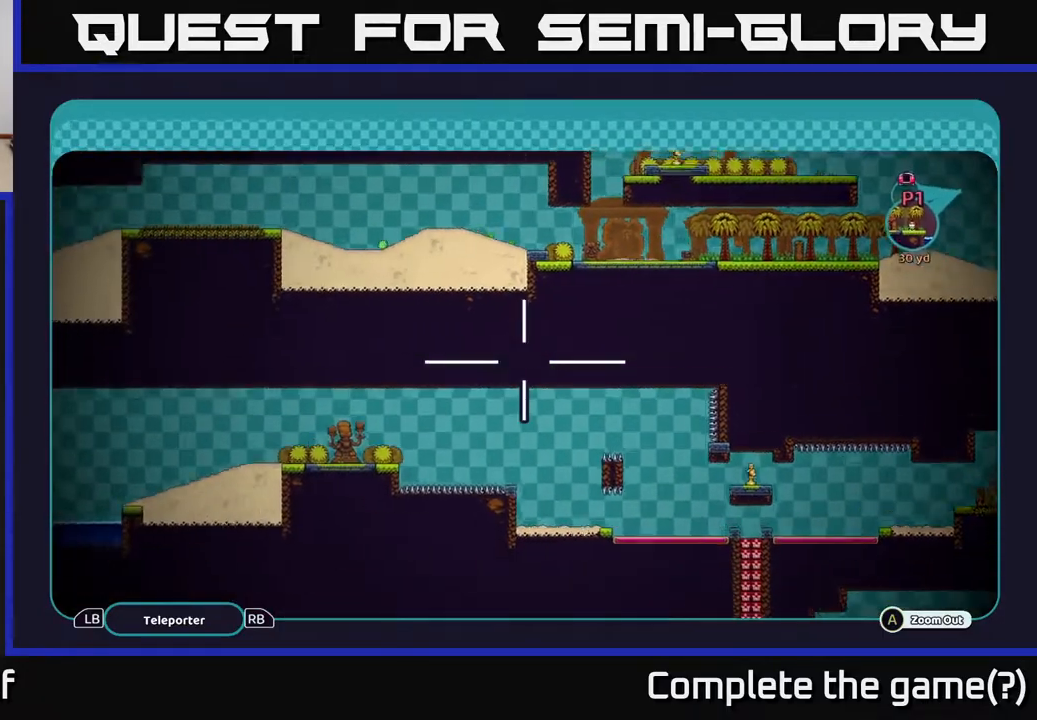
{"buttons": ["A"], "left_stick": "left", "right_stick": "center", "events": [[83, "left_stick", "down"], [217, "left_stick", "down-left"], [400, "left_stick", "left"]]}
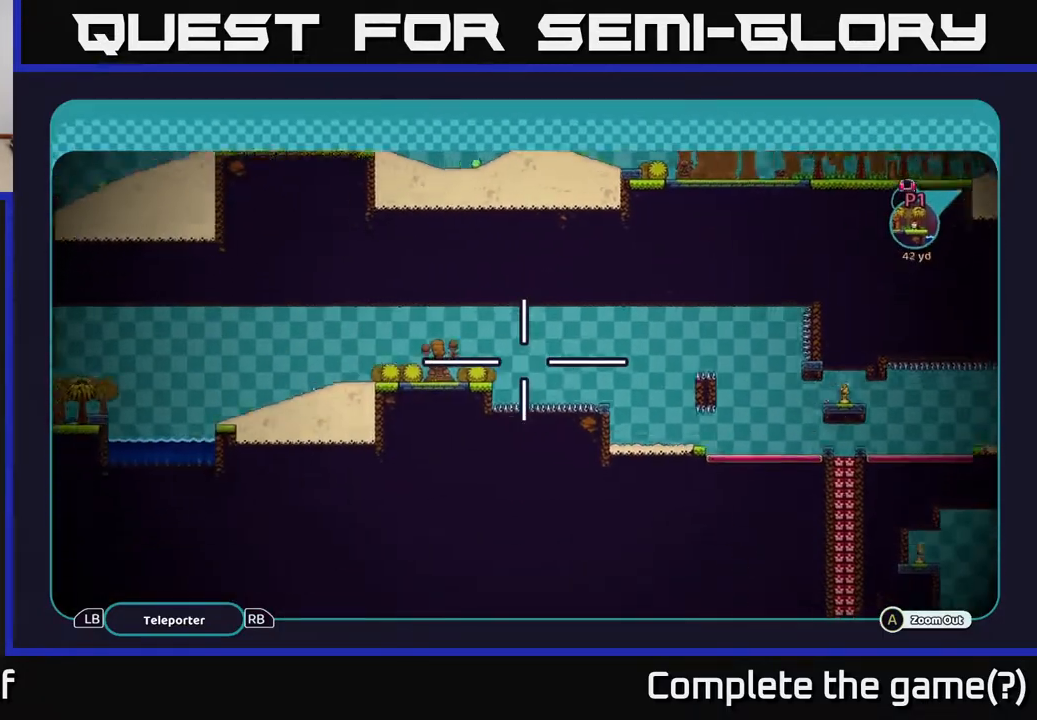
{"buttons": ["A"], "left_stick": "left", "right_stick": "center", "events": []}
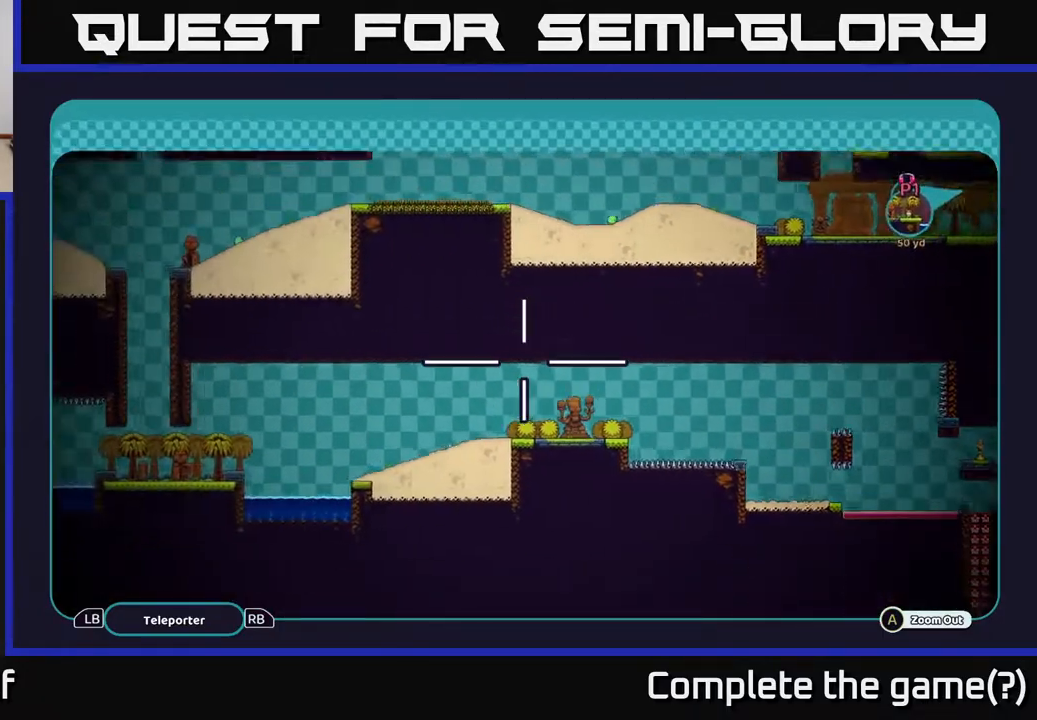
{"buttons": ["A"], "left_stick": "left", "right_stick": "center", "events": []}
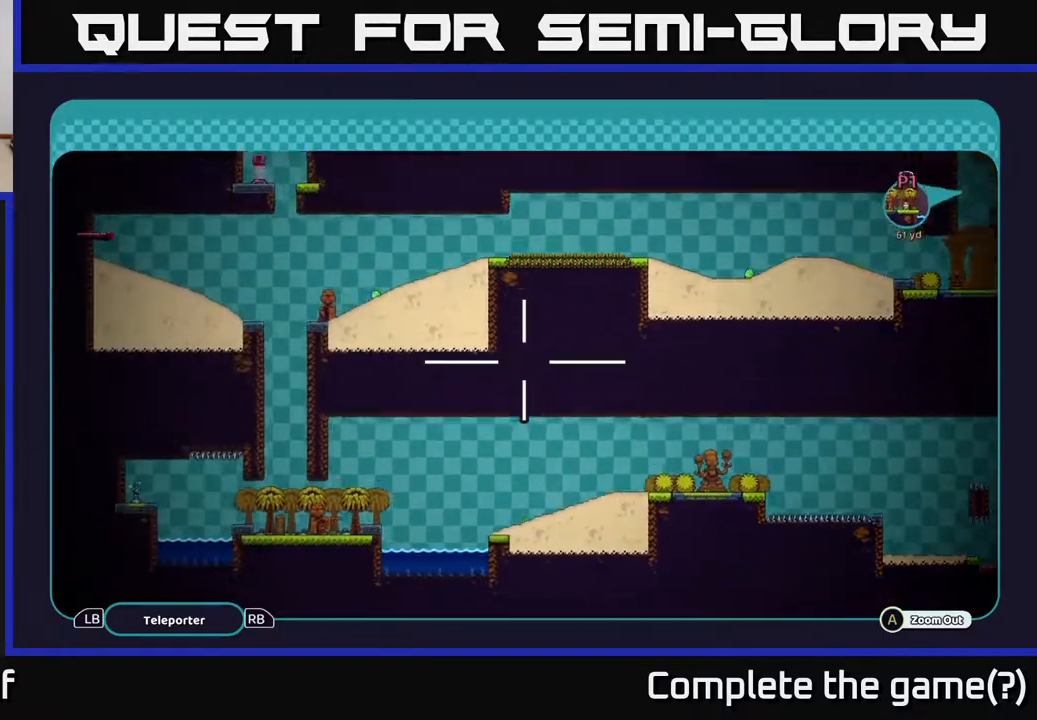
{"buttons": ["A"], "left_stick": "up-left", "right_stick": "center", "events": [[400, "left_stick", "up-left"]]}
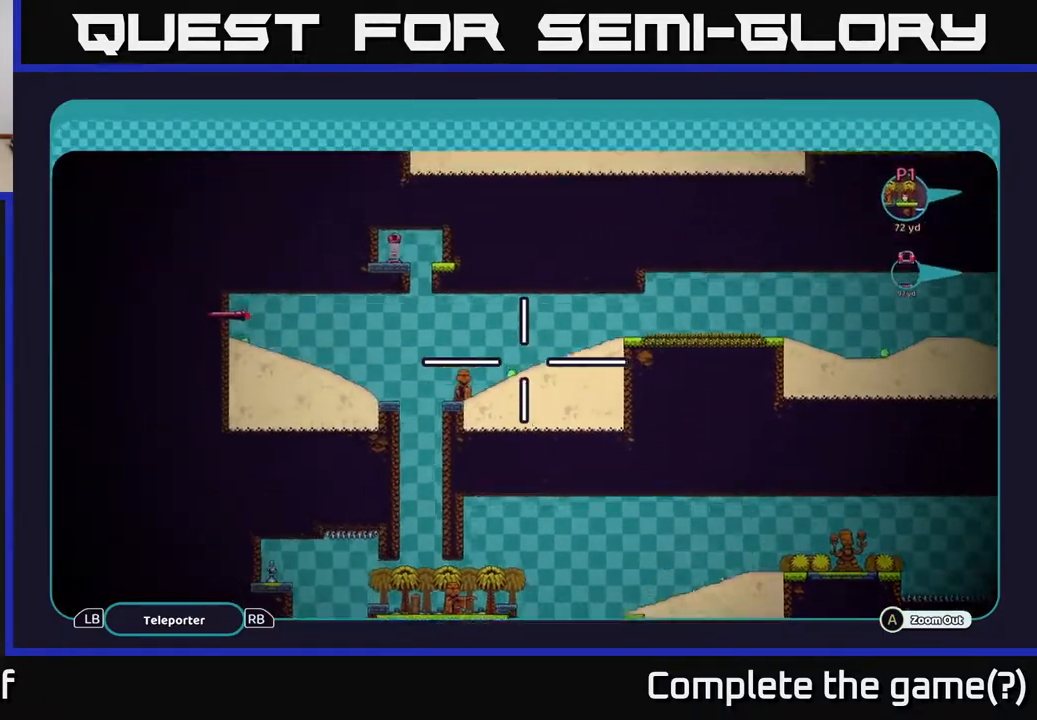
{"buttons": ["A"], "left_stick": "down", "right_stick": "center", "events": [[183, "left_stick", "center"], [483, "left_stick", "down"]]}
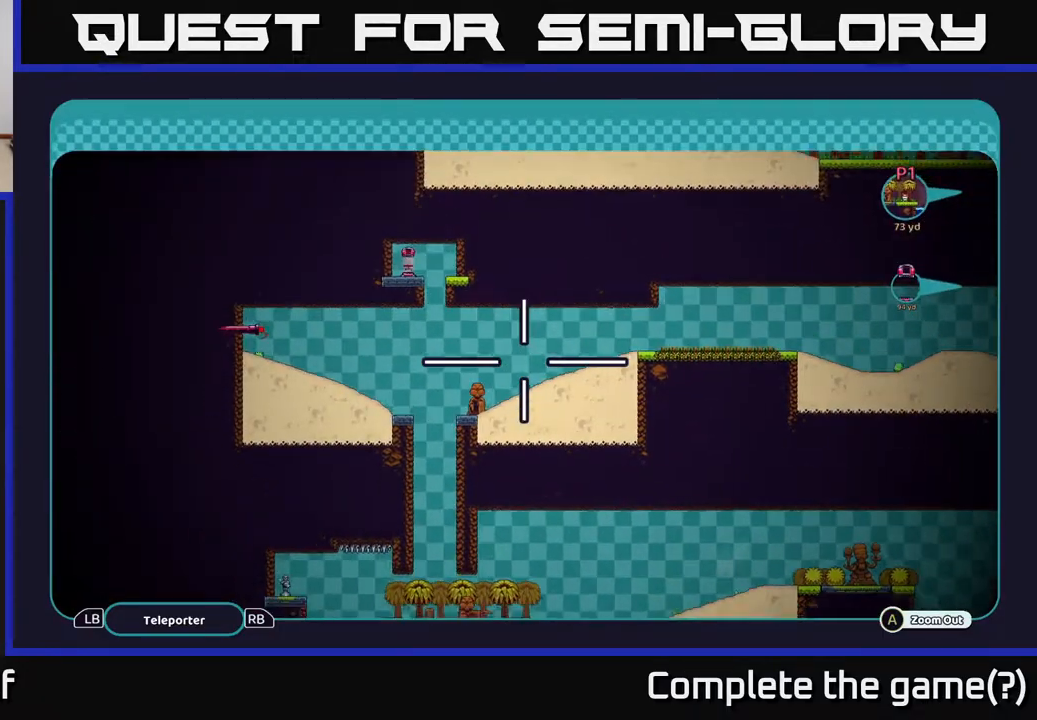
{"buttons": ["A"], "left_stick": "down-left", "right_stick": "center", "events": [[417, "left_stick", "down-left"]]}
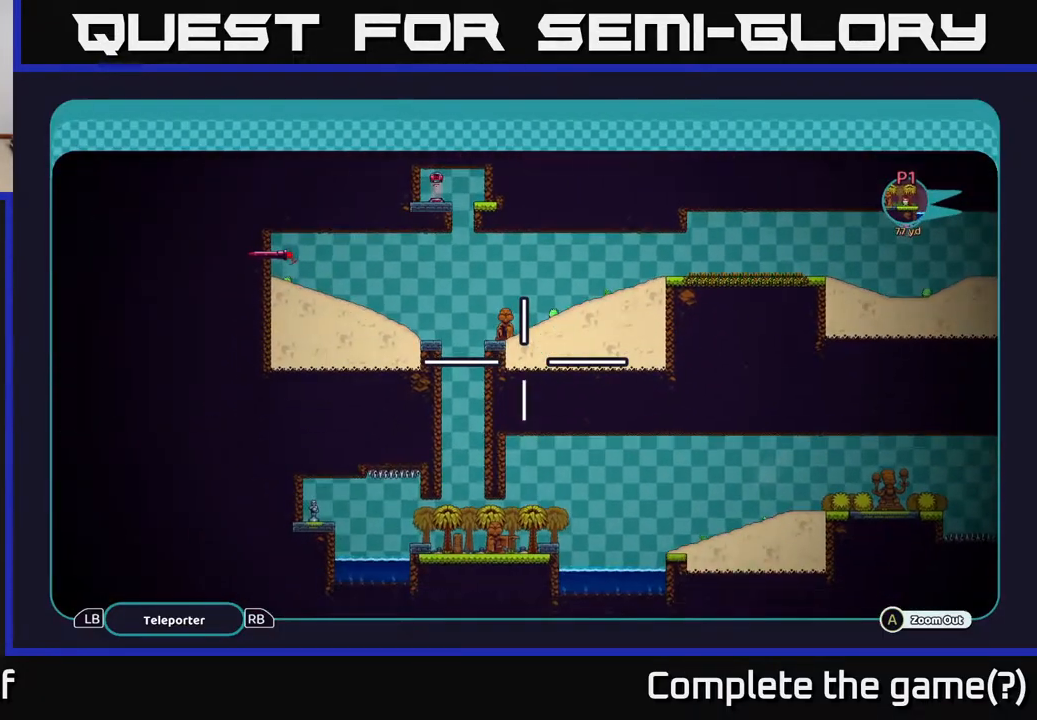
{"buttons": ["A"], "left_stick": "center", "right_stick": "center", "events": [[83, "left_stick", "center"], [300, "left_stick", "up"], [400, "left_stick", "center"]]}
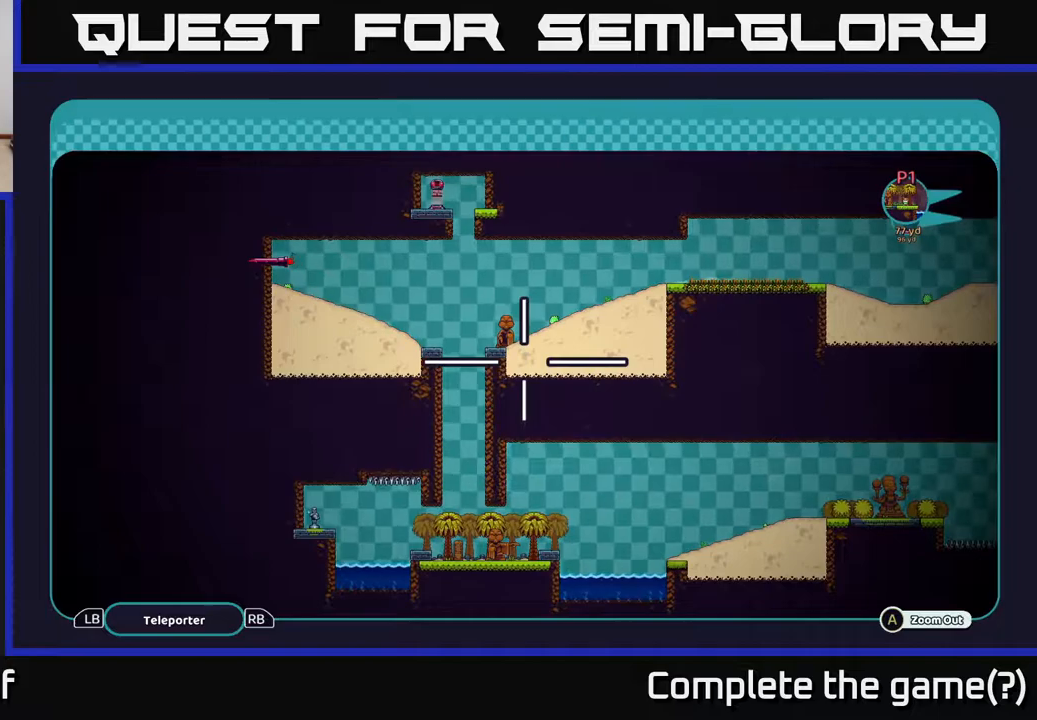
{"buttons": ["A"], "left_stick": "center", "right_stick": "center", "events": []}
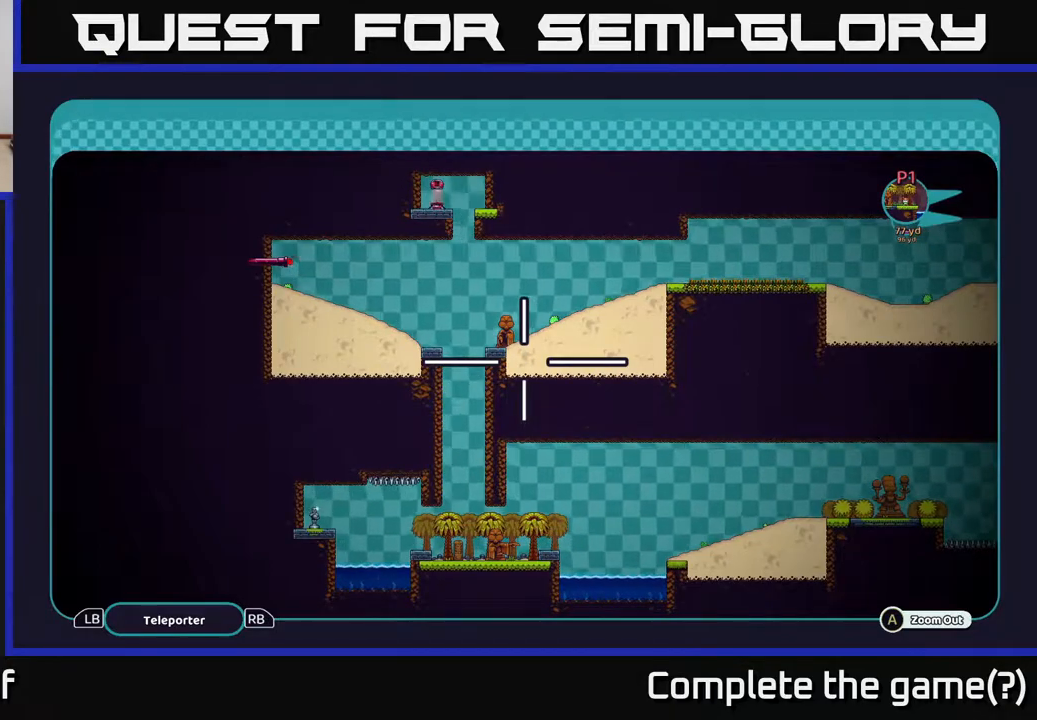
{"buttons": ["A"], "left_stick": "down-left", "right_stick": "center", "events": [[217, "left_stick", "down"], [350, "left_stick", "down-left"]]}
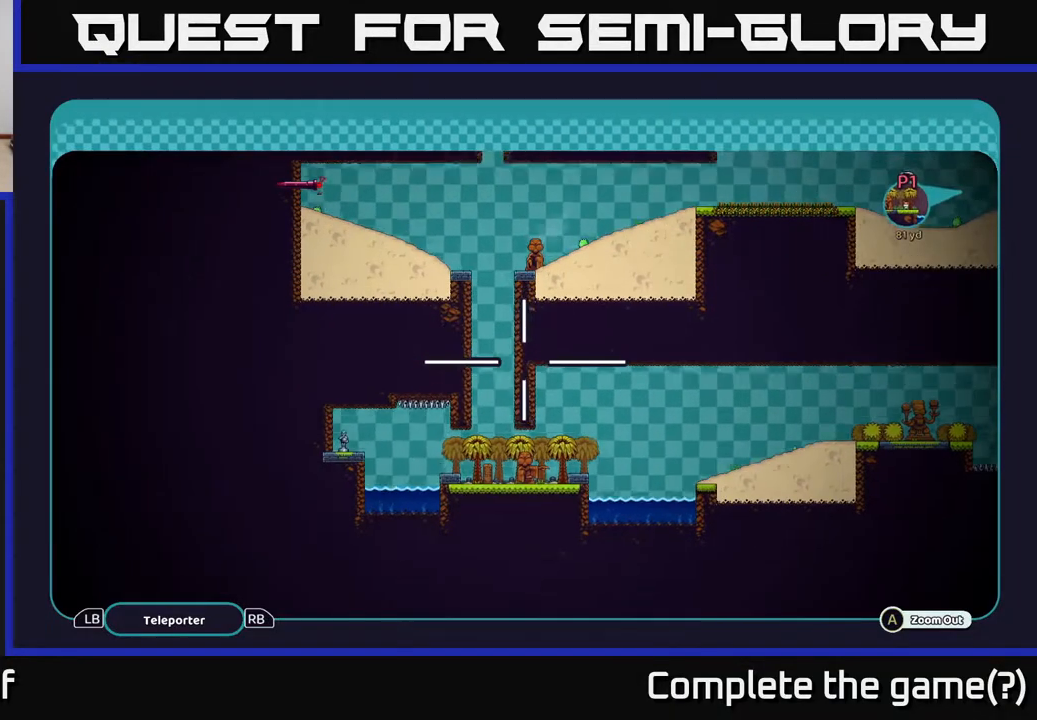
{"buttons": ["A"], "left_stick": "center", "right_stick": "center", "events": [[50, "left_stick", "down"], [150, "left_stick", "center"]]}
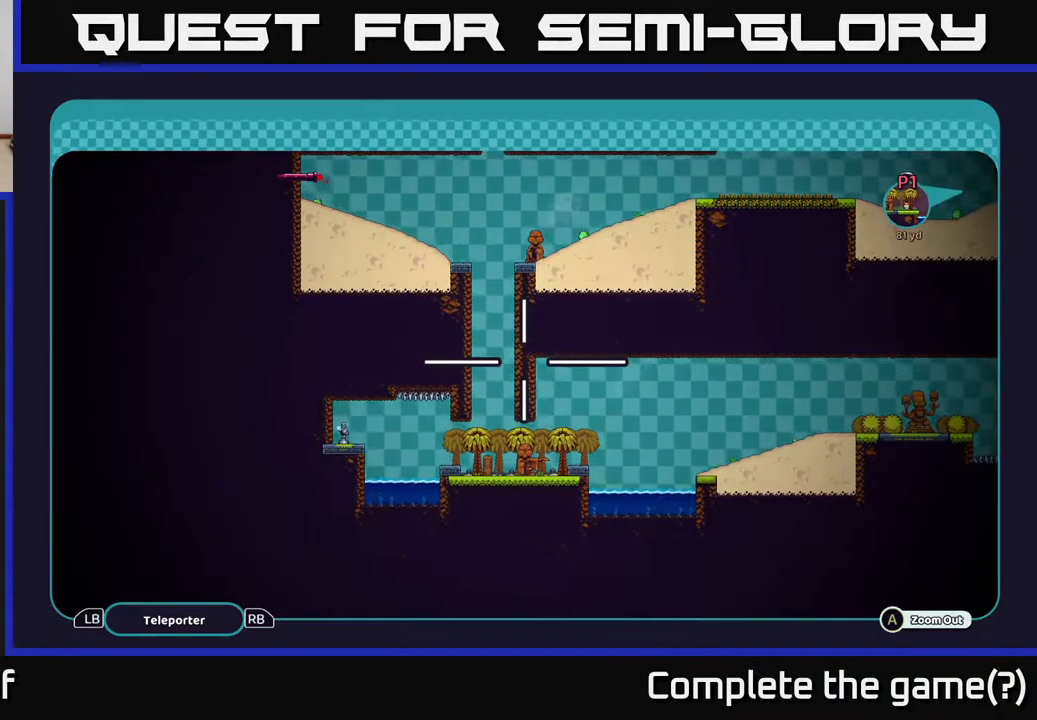
{"buttons": ["A"], "left_stick": "up", "right_stick": "center", "events": [[400, "left_stick", "up"]]}
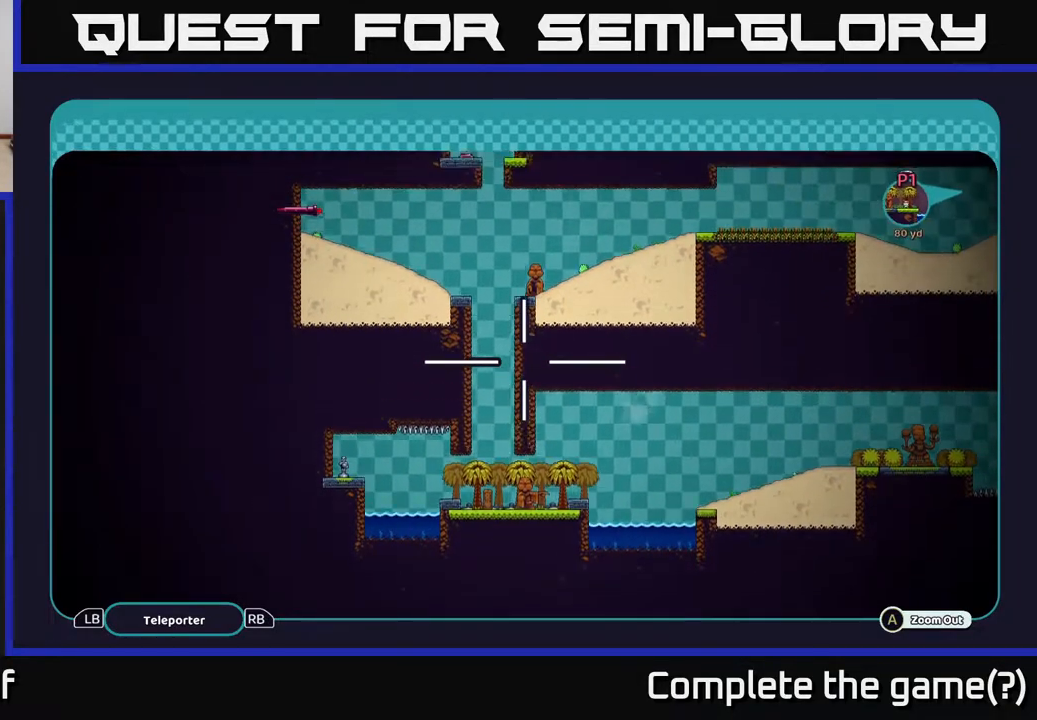
{"buttons": ["A"], "left_stick": "center", "right_stick": "center", "events": [[383, "left_stick", "center"]]}
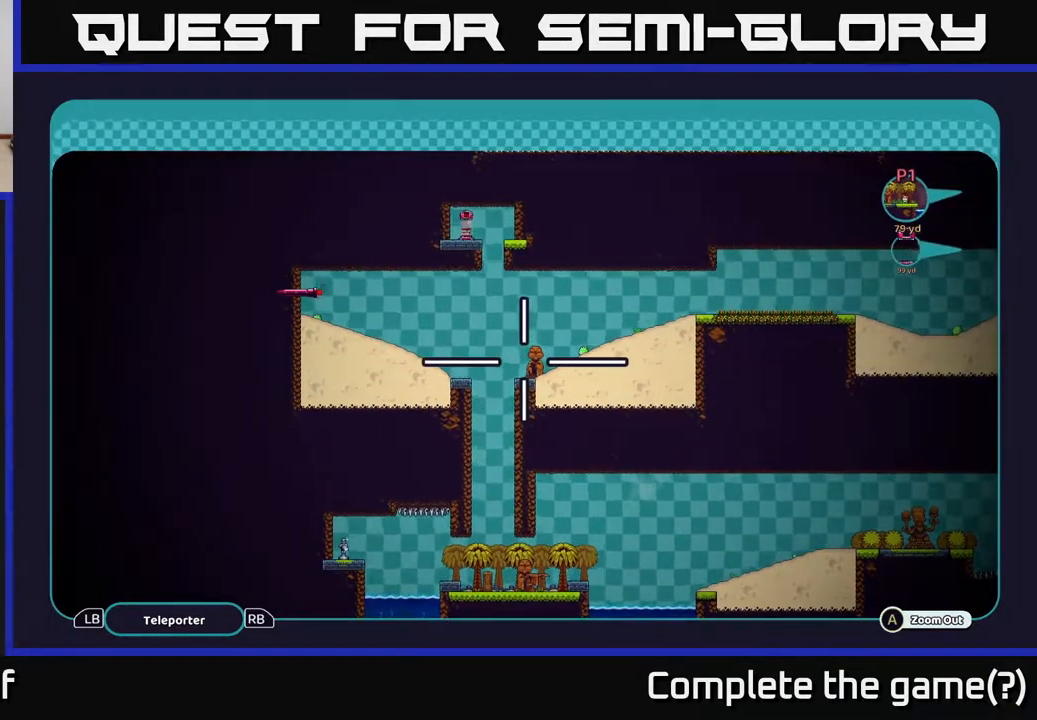
{"buttons": ["A"], "left_stick": "down", "right_stick": "center", "events": [[100, "left_stick", "down"]]}
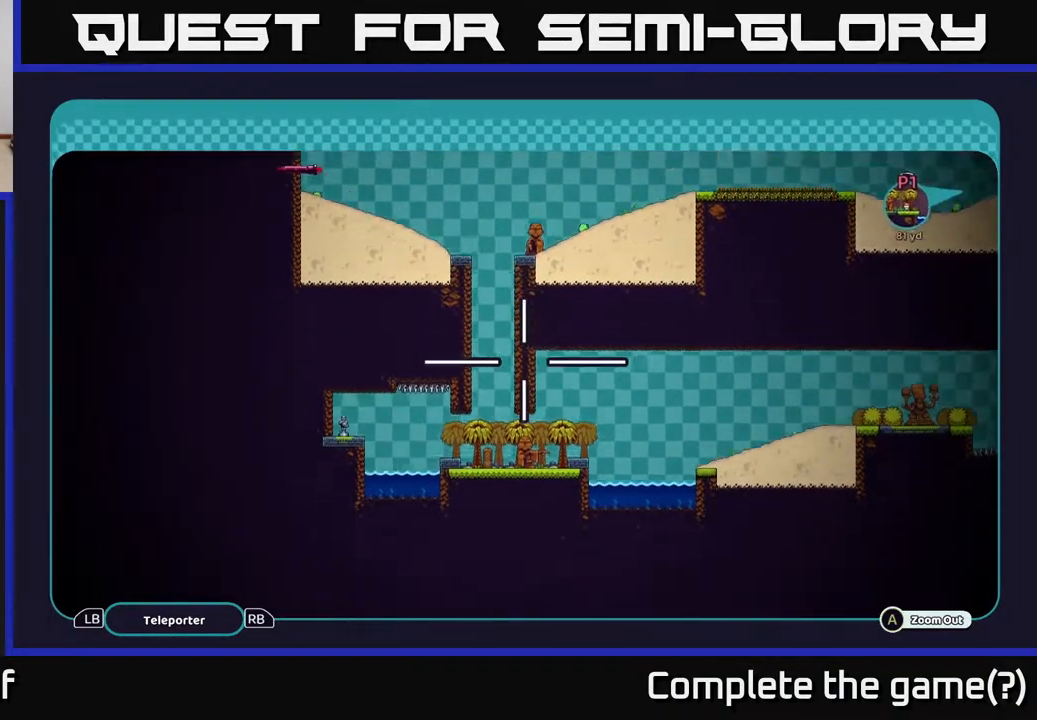
{"buttons": ["A"], "left_stick": "right", "right_stick": "center", "events": [[183, "left_stick", "down-right"], [417, "left_stick", "right"]]}
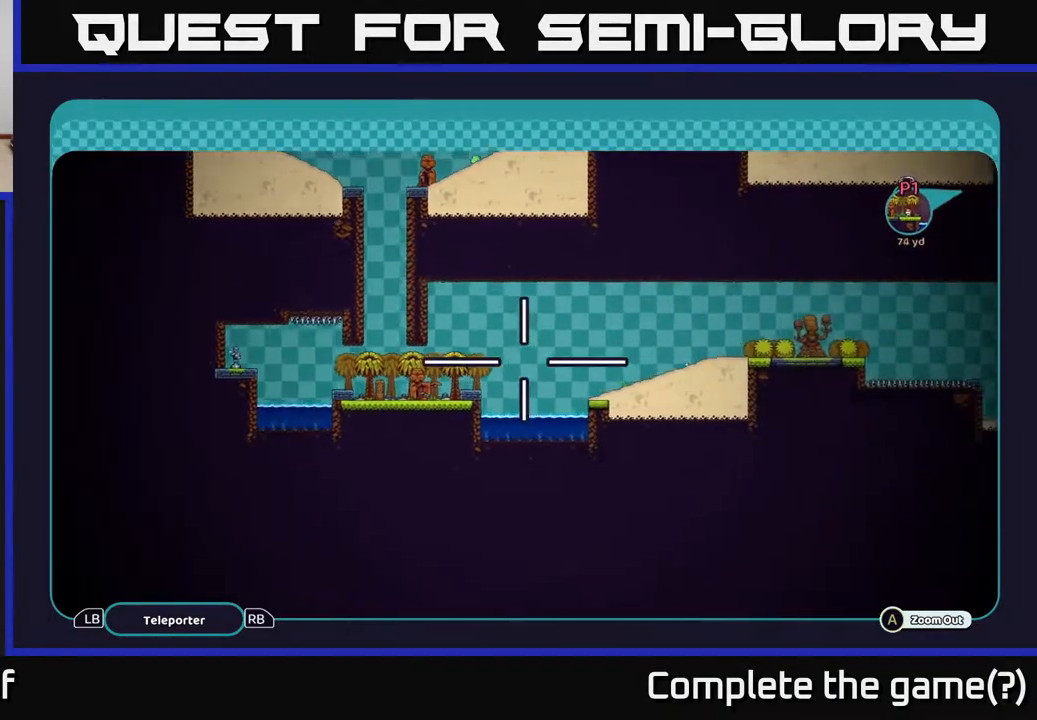
{"buttons": ["A"], "left_stick": "right", "right_stick": "center", "events": []}
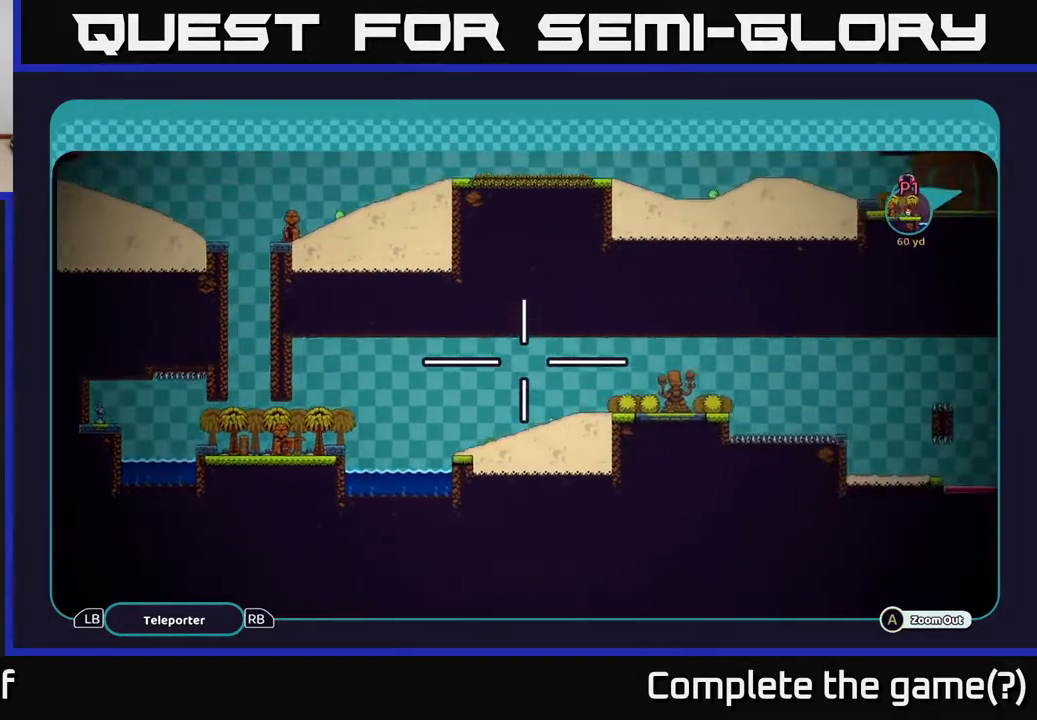
{"buttons": ["A"], "left_stick": "right", "right_stick": "center", "events": []}